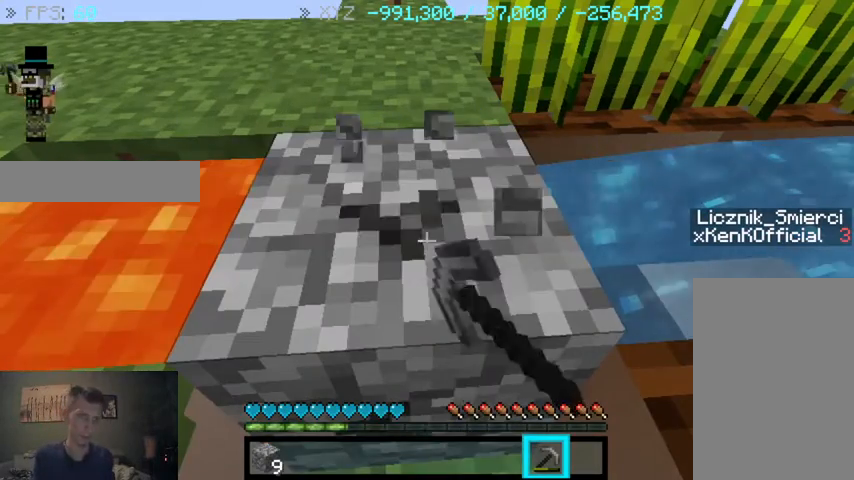
Gameplay with keyboard and mouse; each line is a JSON object with the keys and mouse buttons held at the frame after it. "events" lists presses ("down") and releases ("up") of "a", "d", "s", "sprint", "w", "mouse_left" and "mouse_right" between this image and that frame as [ms after this image, input, new state], when the widget could be followed in between. "mouse_left", "mouse_right" = the "left", "right" buttons of the "mouse" list. No other keys are recorded. Fast repeated clicks can show as one long hold. Mouse movement is not recorded. Key names are as the overlay labels them; some are game actions (e.g. jump) rather than physical keys.
{"keys": [], "mouse": ["left"], "events": []}
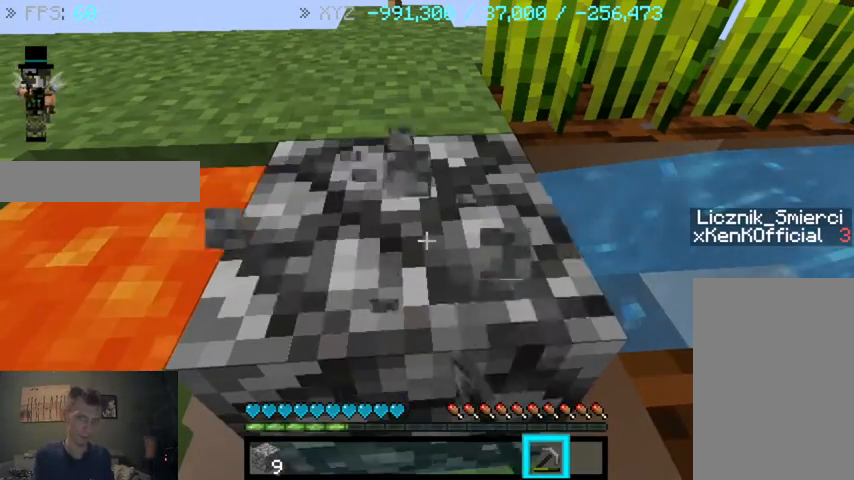
{"keys": [], "mouse": [], "events": [[233, "mouse_left", "up"]]}
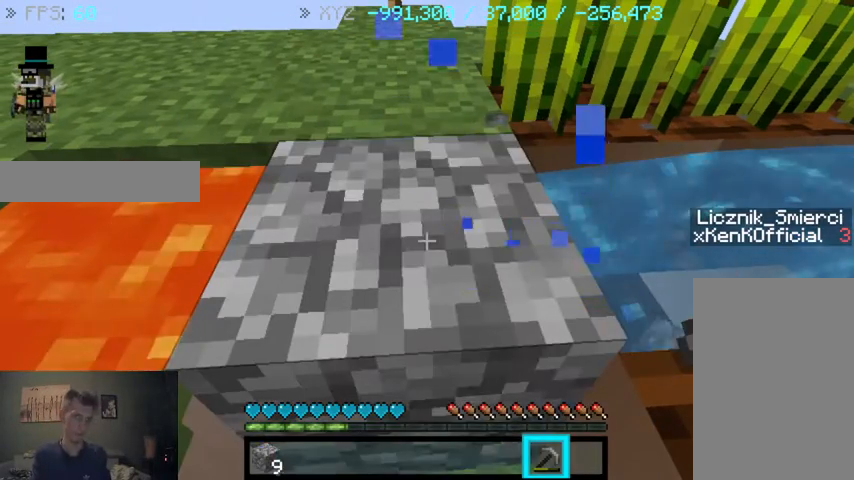
{"keys": [], "mouse": ["left"], "events": [[233, "mouse_left", "down"]]}
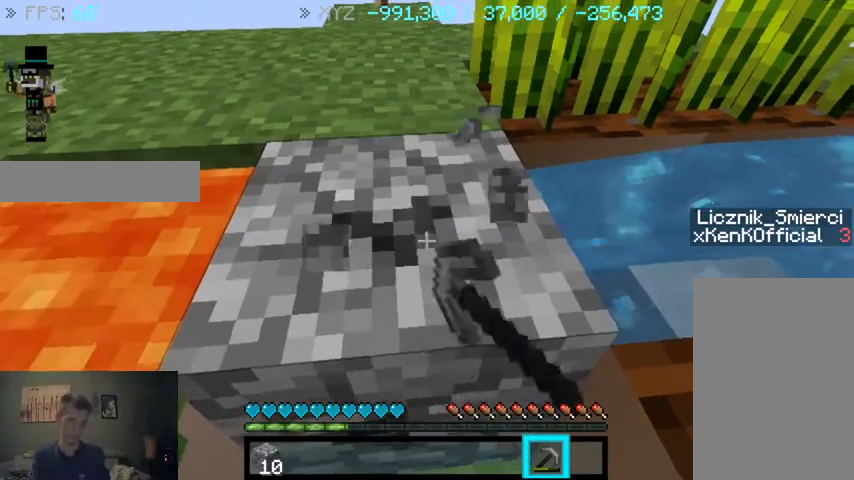
{"keys": [], "mouse": ["left"], "events": [[67, "a", "down"], [167, "a", "up"]]}
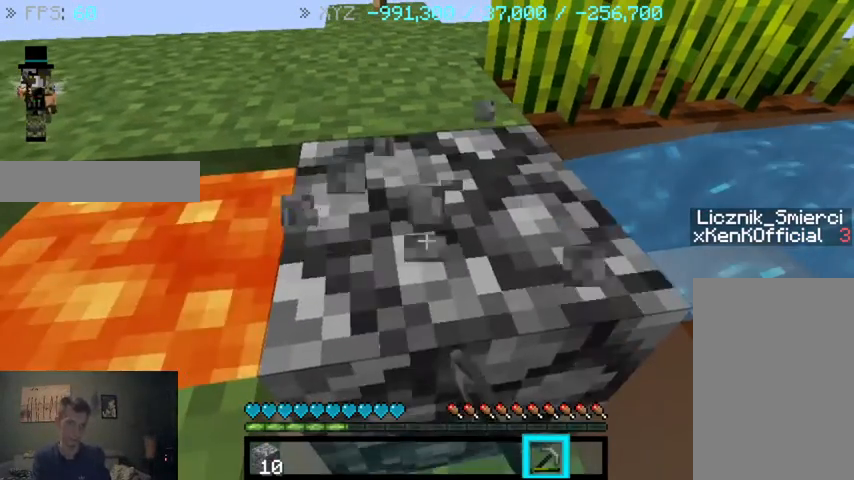
{"keys": [], "mouse": [], "events": [[267, "mouse_left", "up"]]}
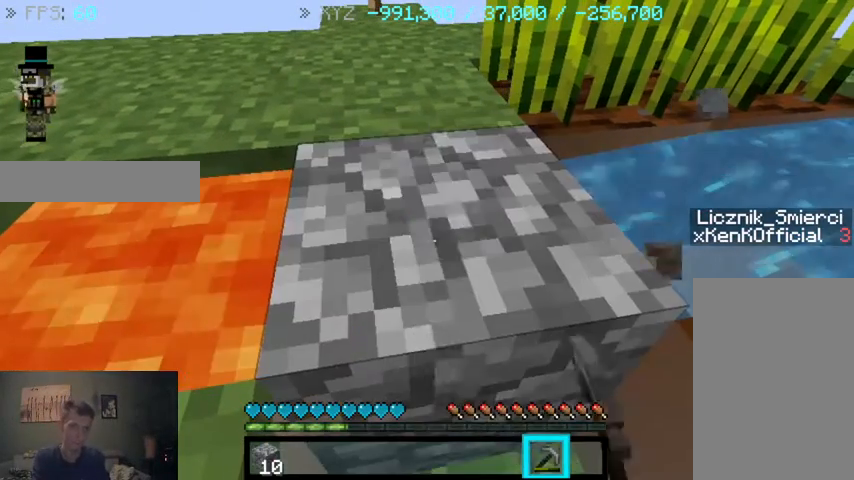
{"keys": [], "mouse": ["left"], "events": [[67, "mouse_left", "down"]]}
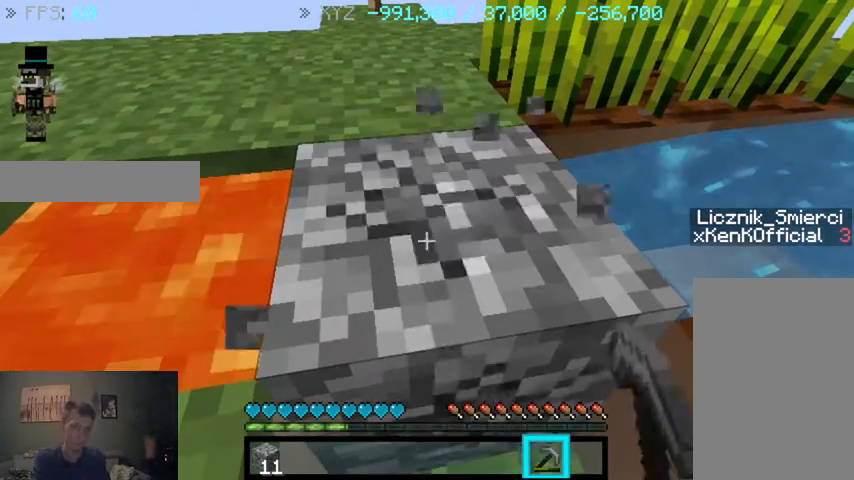
{"keys": [], "mouse": ["left"], "events": []}
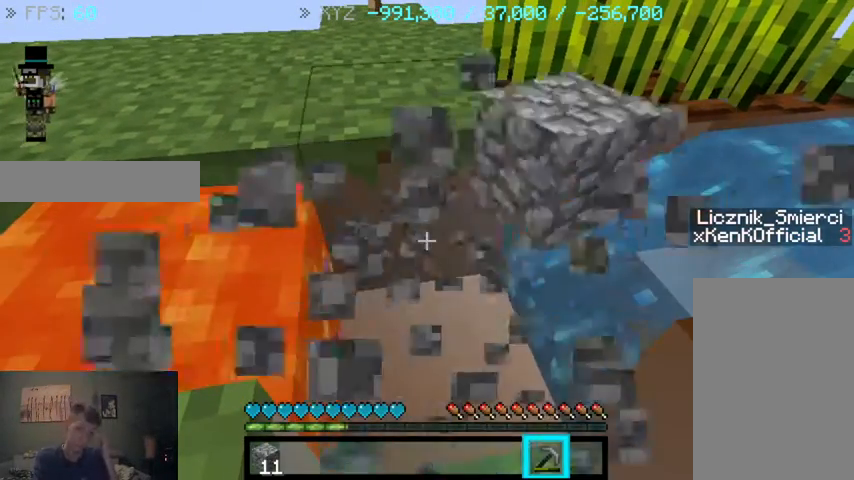
{"keys": [], "mouse": [], "events": [[133, "mouse_left", "up"]]}
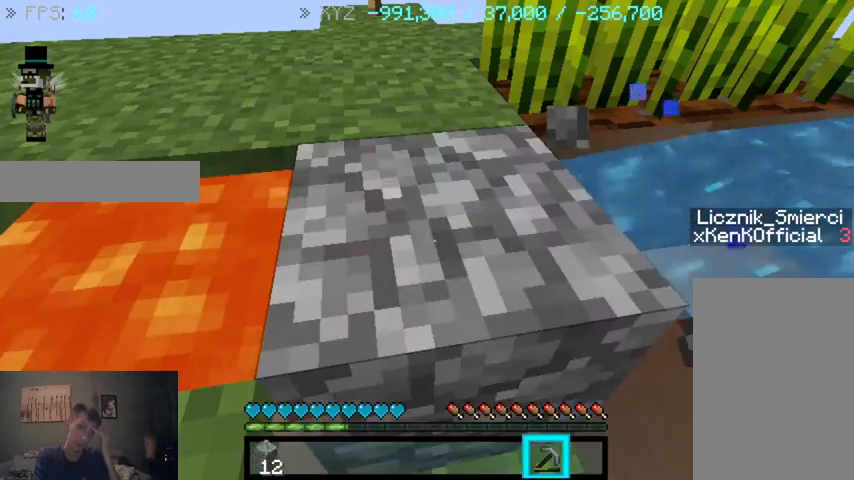
{"keys": [], "mouse": ["left"], "events": [[133, "mouse_left", "down"]]}
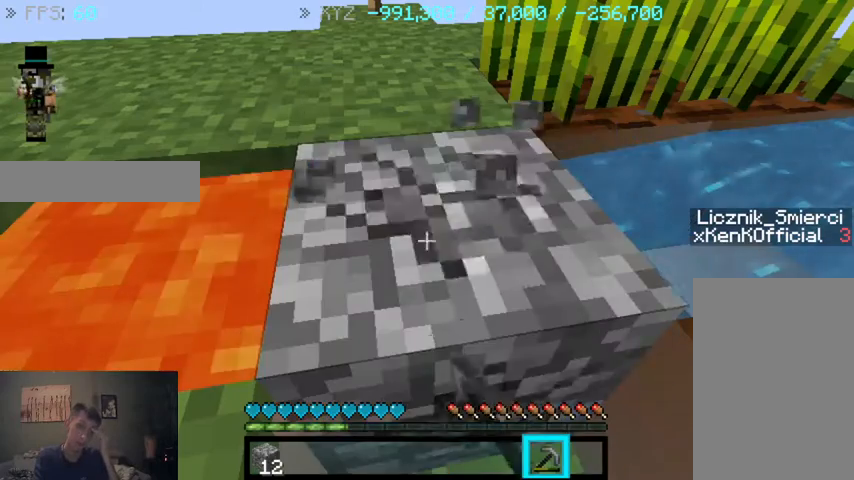
{"keys": [], "mouse": ["left"], "events": []}
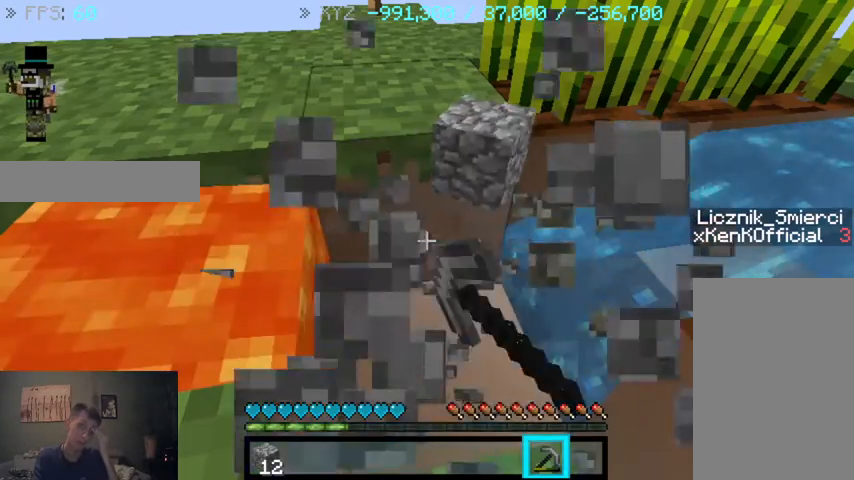
{"keys": [], "mouse": [], "events": [[67, "mouse_left", "up"]]}
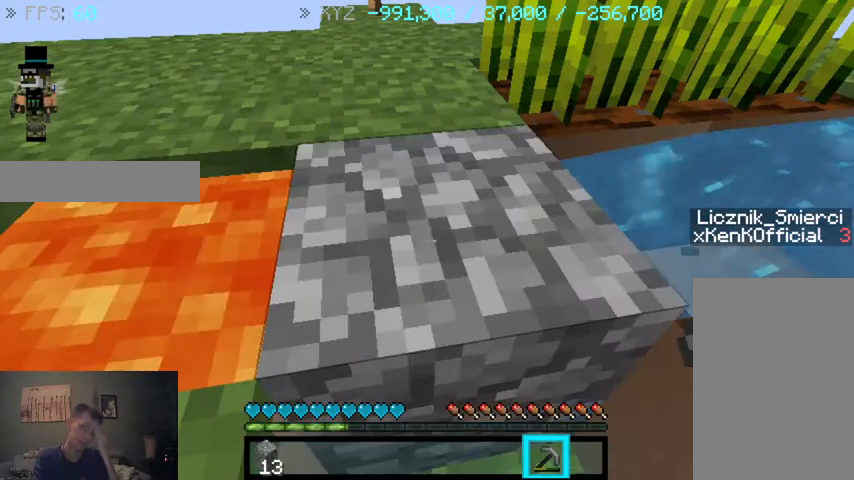
{"keys": [], "mouse": ["left"], "events": [[33, "mouse_left", "down"]]}
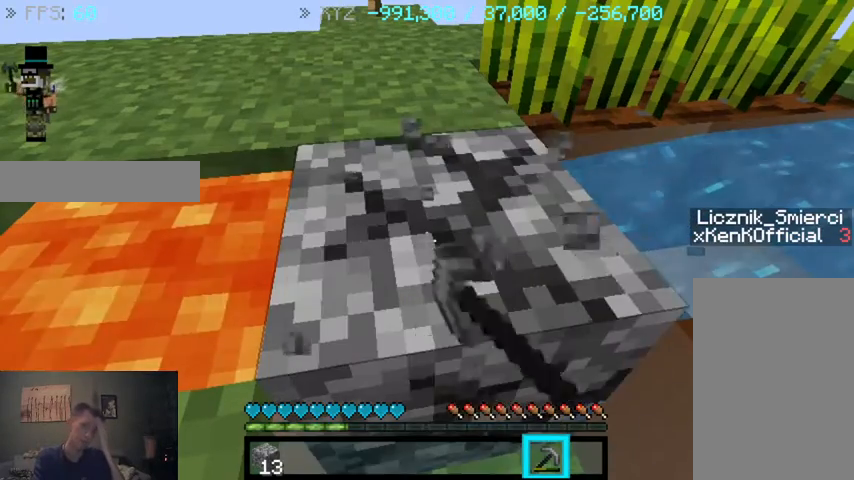
{"keys": [], "mouse": ["left"], "events": []}
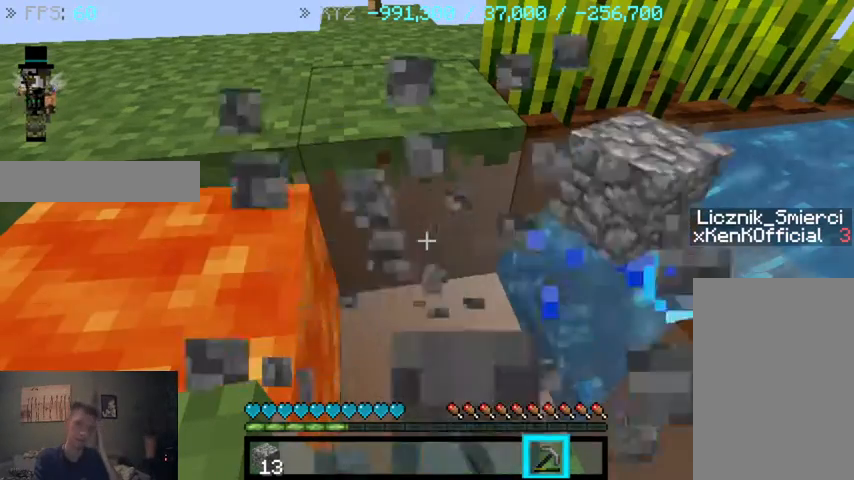
{"keys": [], "mouse": [], "events": [[33, "mouse_left", "up"]]}
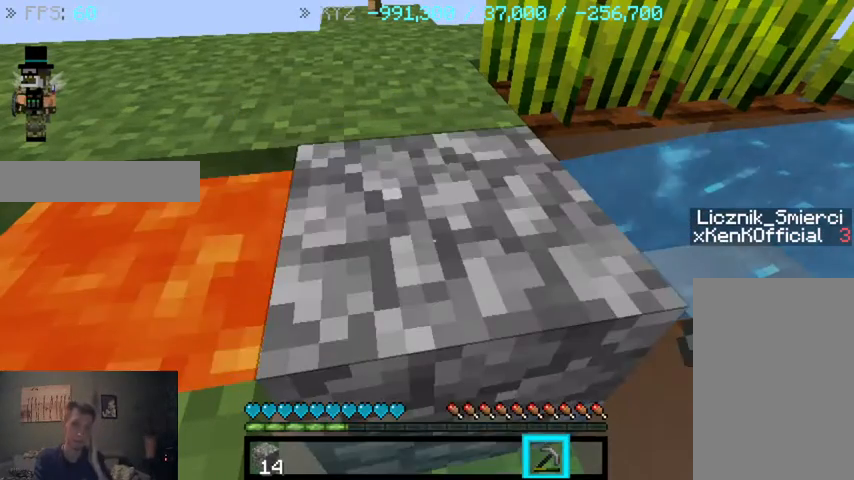
{"keys": [], "mouse": ["left"], "events": [[133, "mouse_left", "down"]]}
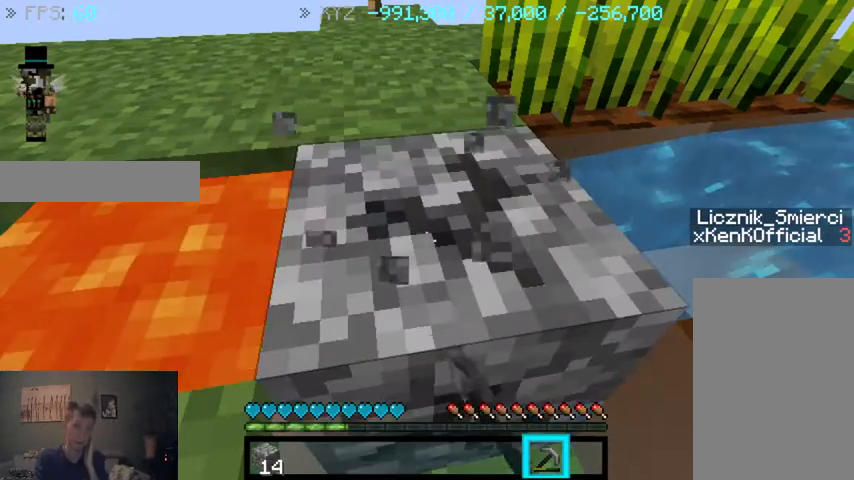
{"keys": [], "mouse": ["left"], "events": []}
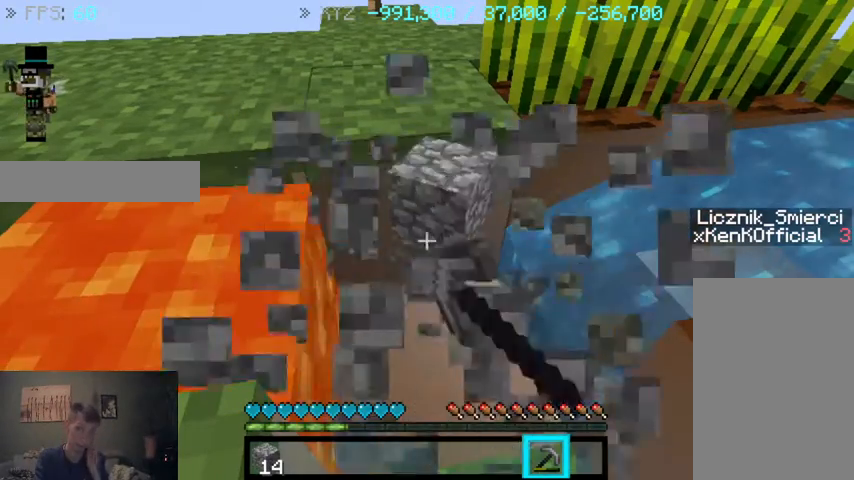
{"keys": [], "mouse": [], "events": [[67, "mouse_left", "up"]]}
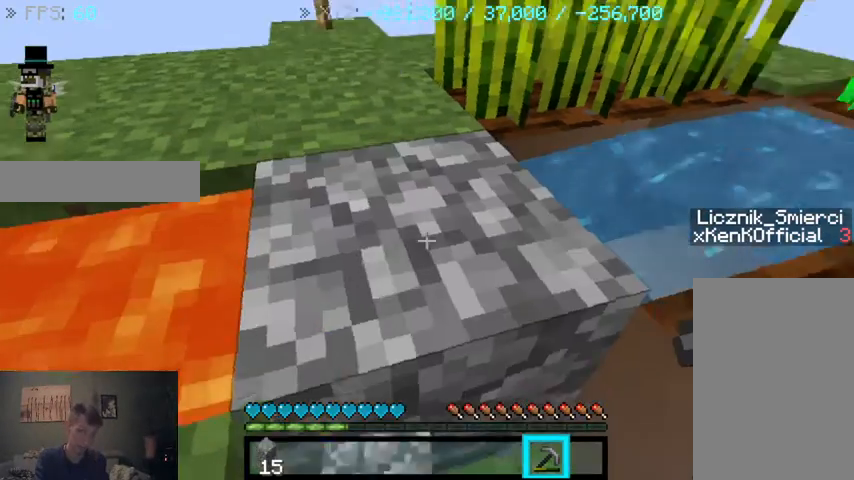
{"keys": [], "mouse": [], "events": []}
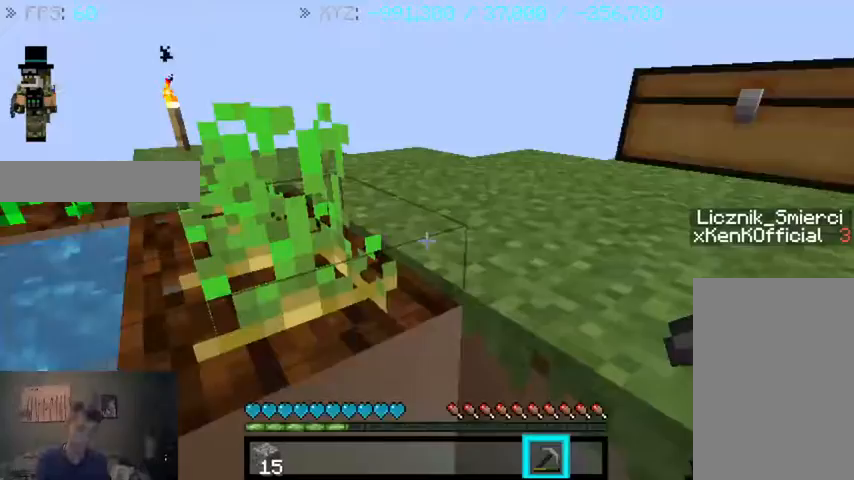
{"keys": ["w"], "mouse": [], "events": [[333, "w", "down"]]}
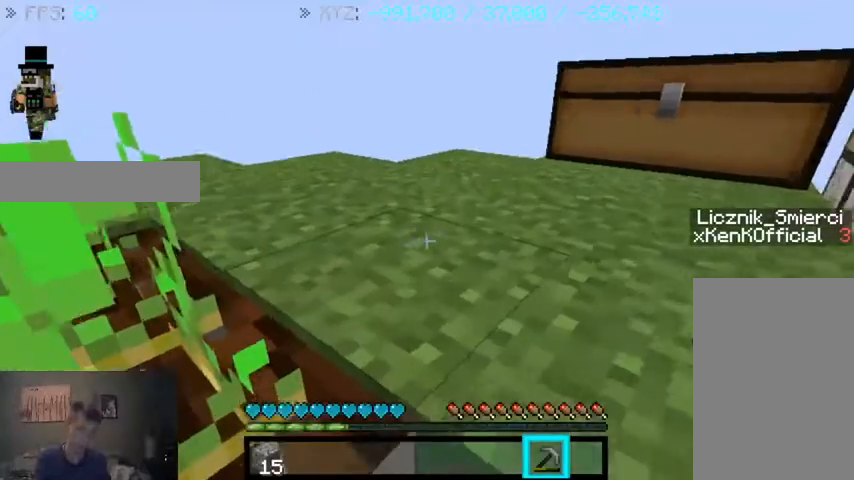
{"keys": ["d", "w"], "mouse": [], "events": [[367, "d", "down"]]}
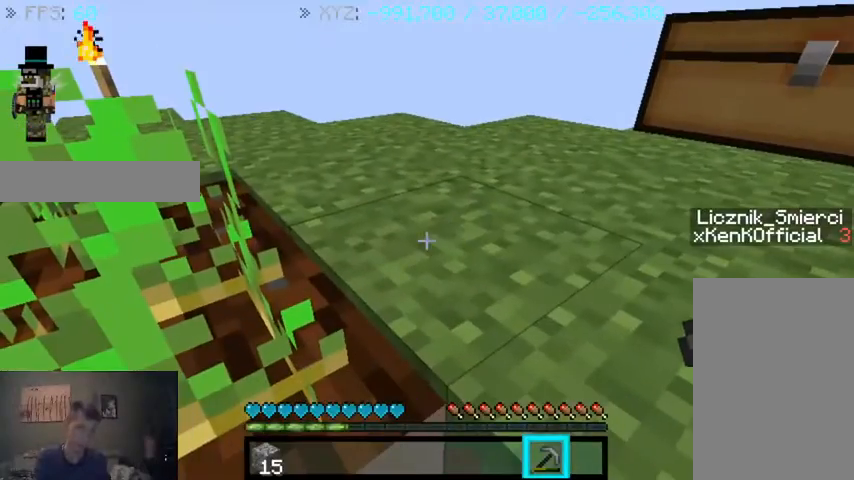
{"keys": [], "mouse": [], "events": [[33, "d", "up"], [167, "w", "up"]]}
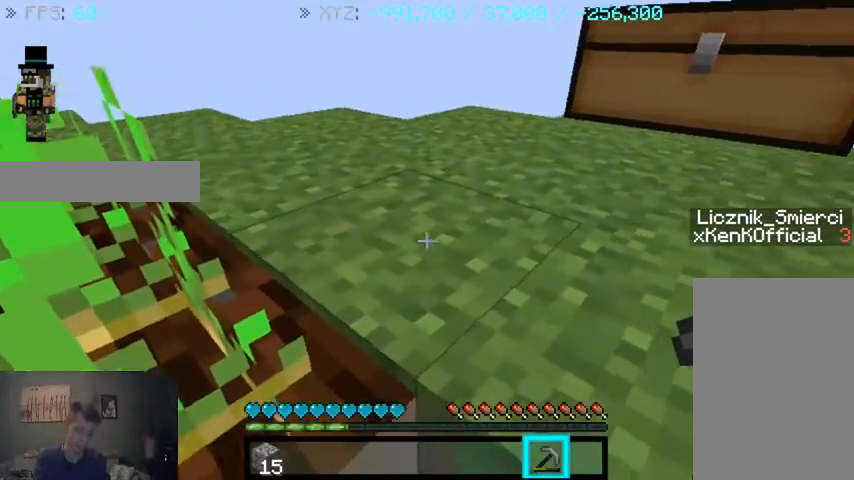
{"keys": ["w"], "mouse": [], "events": [[33, "w", "down"]]}
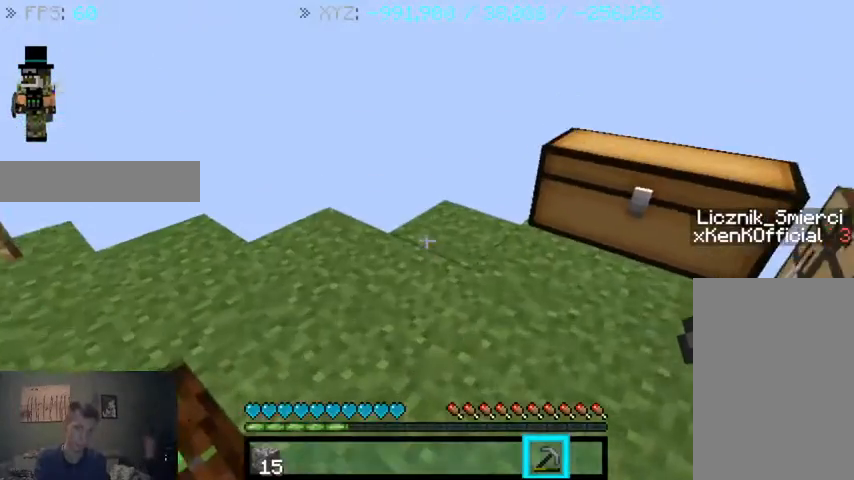
{"keys": ["w"], "mouse": [], "events": []}
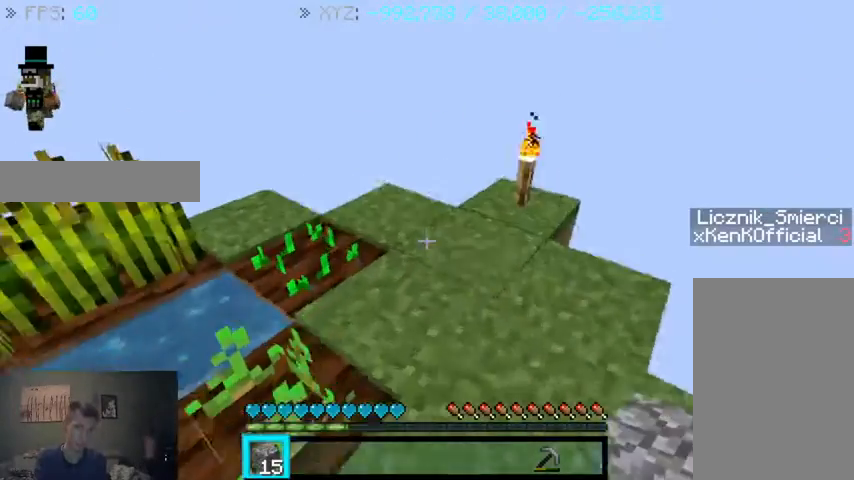
{"keys": ["w"], "mouse": [], "events": []}
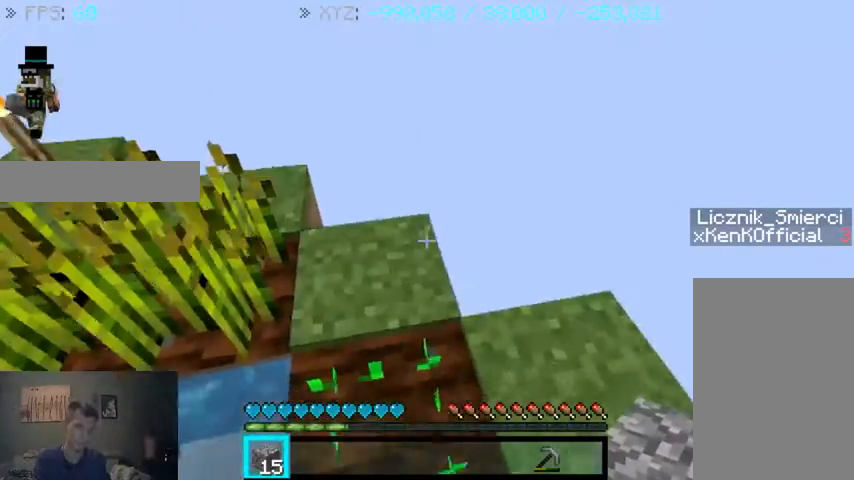
{"keys": [], "mouse": [], "events": [[367, "w", "up"]]}
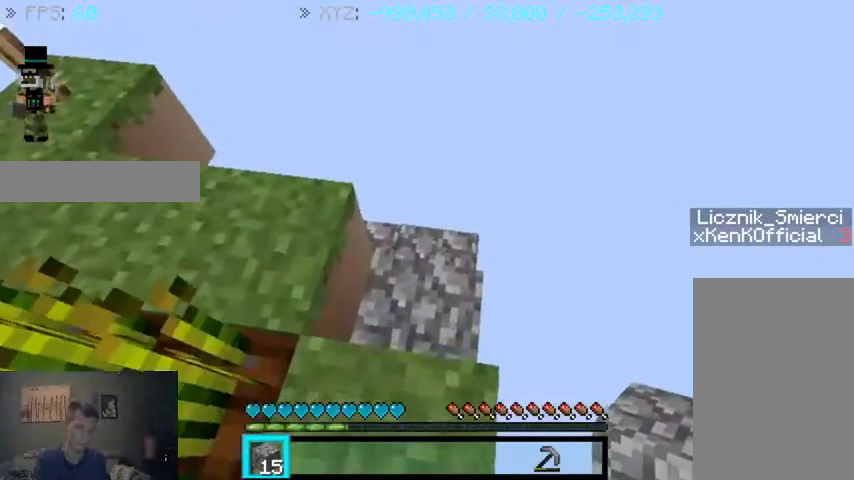
{"keys": ["w"], "mouse": [], "events": [[67, "w", "down"]]}
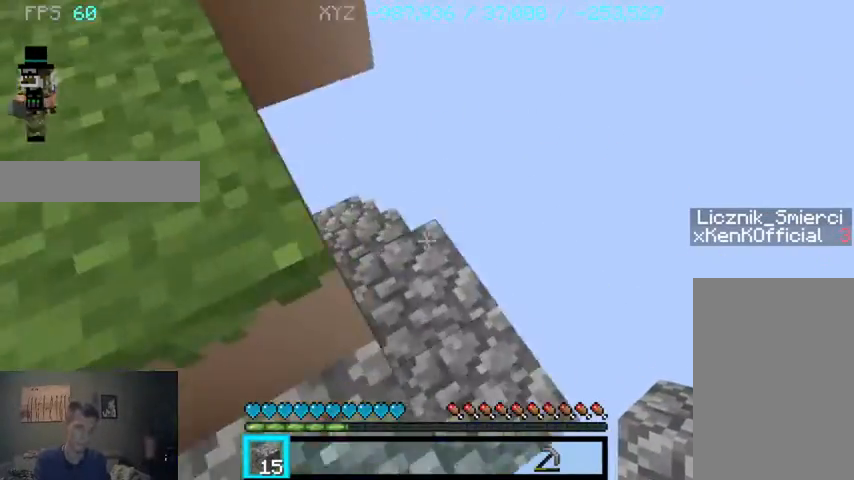
{"keys": ["w"], "mouse": [], "events": []}
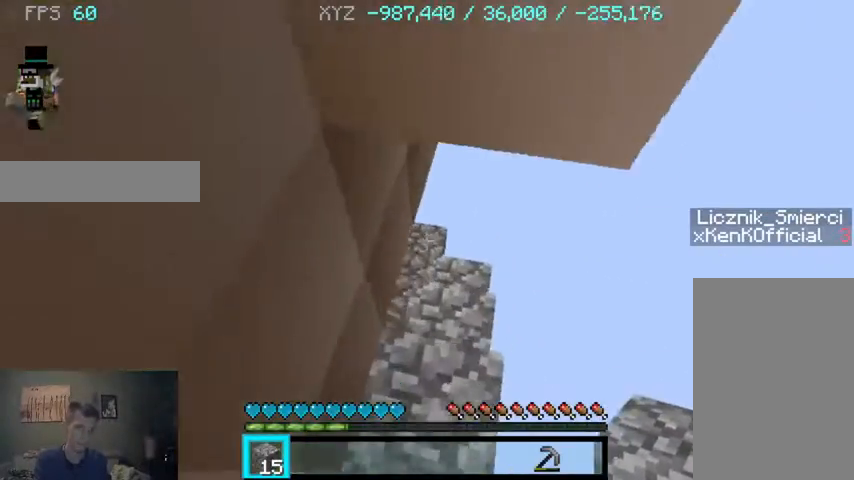
{"keys": ["w"], "mouse": [], "events": []}
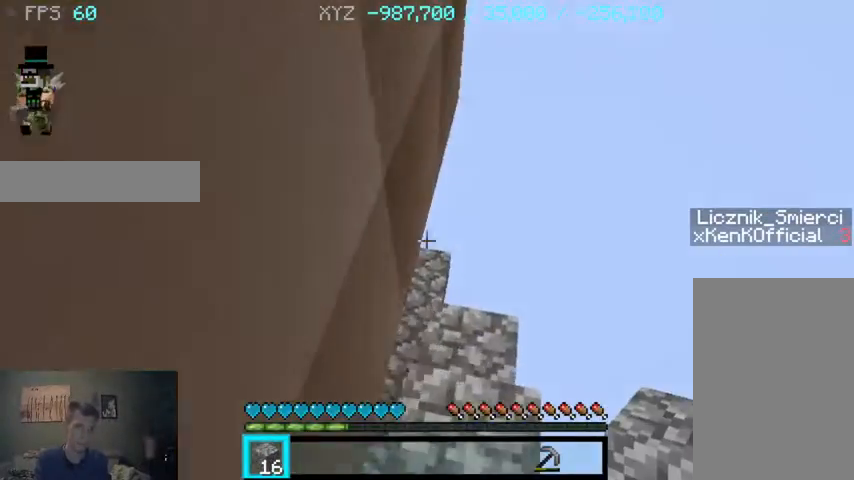
{"keys": ["w"], "mouse": [], "events": []}
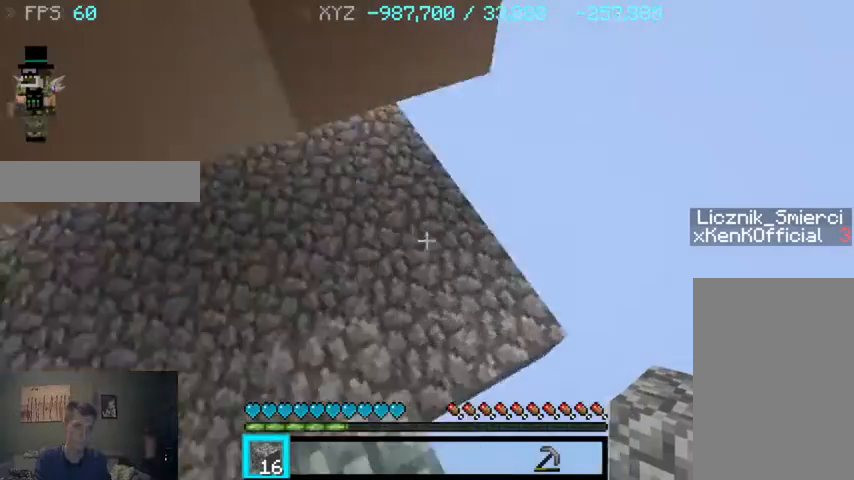
{"keys": ["w"], "mouse": [], "events": []}